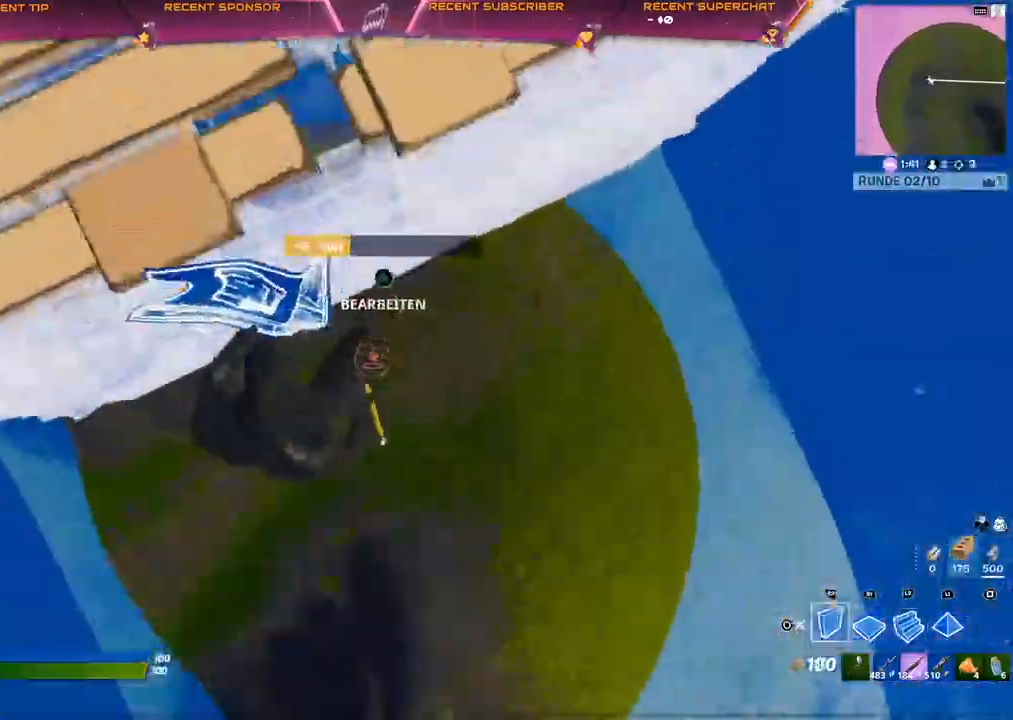
Gameplay with a controller (PlayStation layout); each line is a JSON object with the inputs held at the frame after it. "events" lists button and stick changes between this image and that frame as [ms after this image, input, new state], when the widget could be followed in between.
{"buttons": ["L2"], "left_stick": "up-right", "right_stick": "right", "events": [[117, "left_stick", "center"], [317, "left_stick", "right"], [383, "L2", "down"], [400, "left_stick", "up-right"], [417, "right_stick", "right"], [483, "R2", "up"]]}
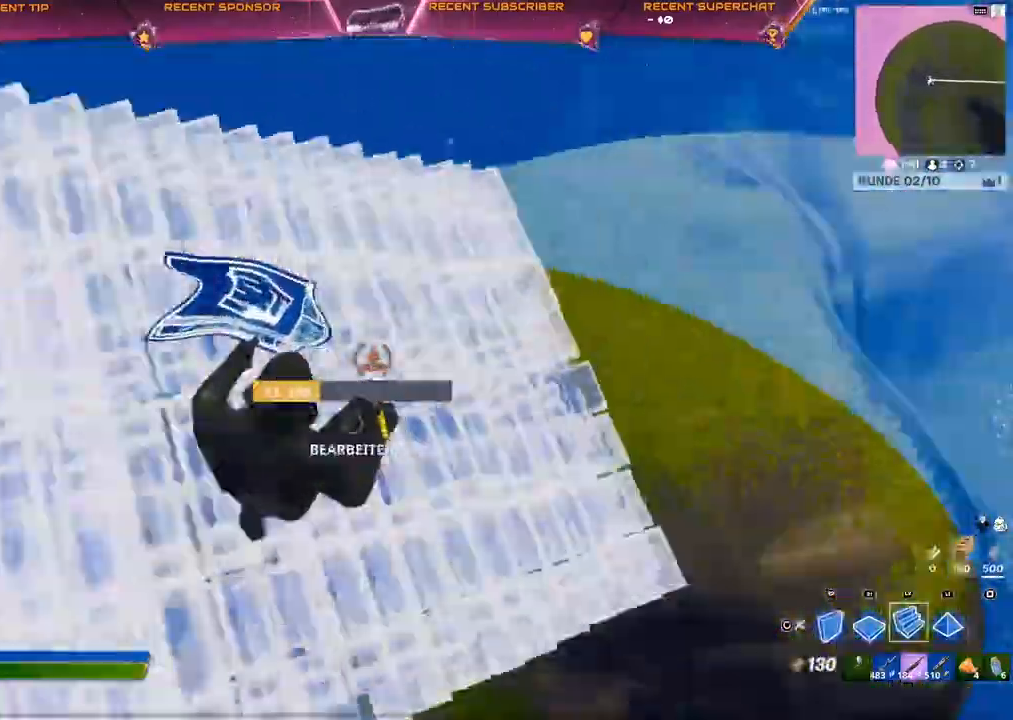
{"buttons": [], "left_stick": "up-right", "right_stick": "right", "events": [[67, "L2", "up"]]}
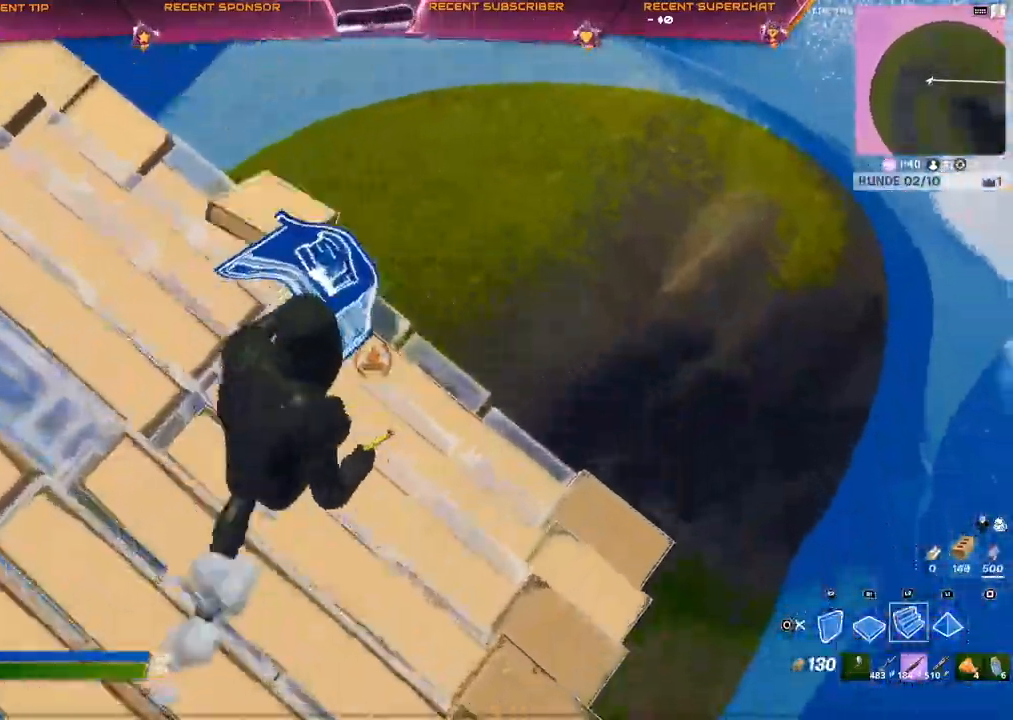
{"buttons": ["R2"], "left_stick": "up-left", "right_stick": "center", "events": [[183, "right_stick", "left"], [233, "R2", "down"], [283, "right_stick", "center"], [367, "left_stick", "up"], [467, "left_stick", "up-left"]]}
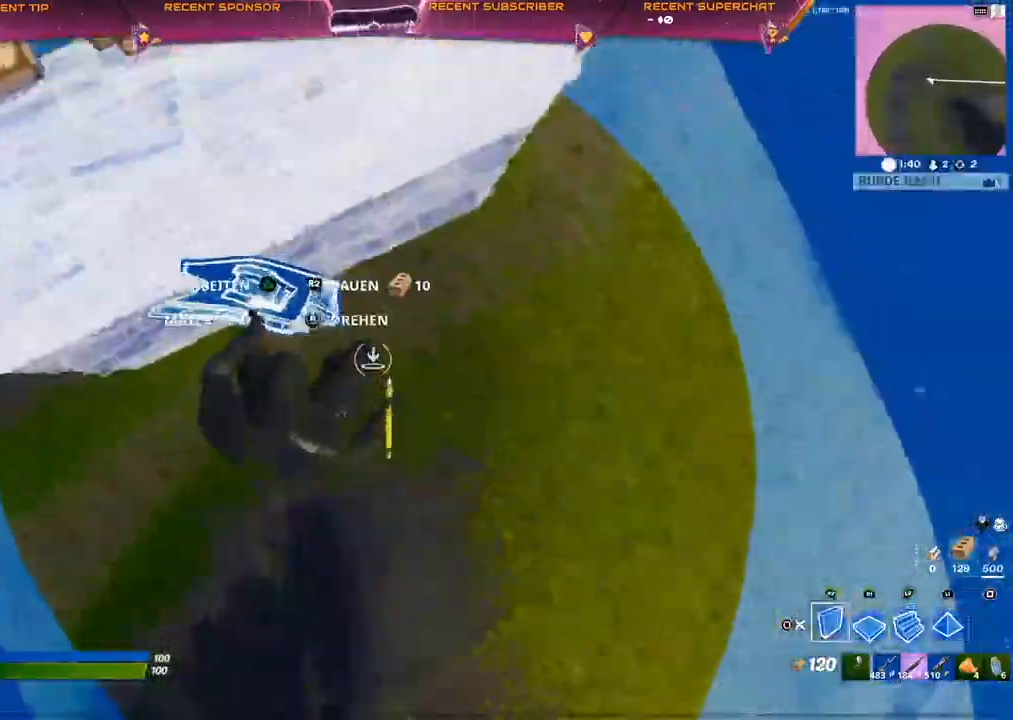
{"buttons": [], "left_stick": "up-right", "right_stick": "center", "events": [[167, "L2", "down"], [250, "R2", "up"], [283, "right_stick", "right"], [350, "L2", "up"], [367, "left_stick", "up-right"], [417, "right_stick", "center"]]}
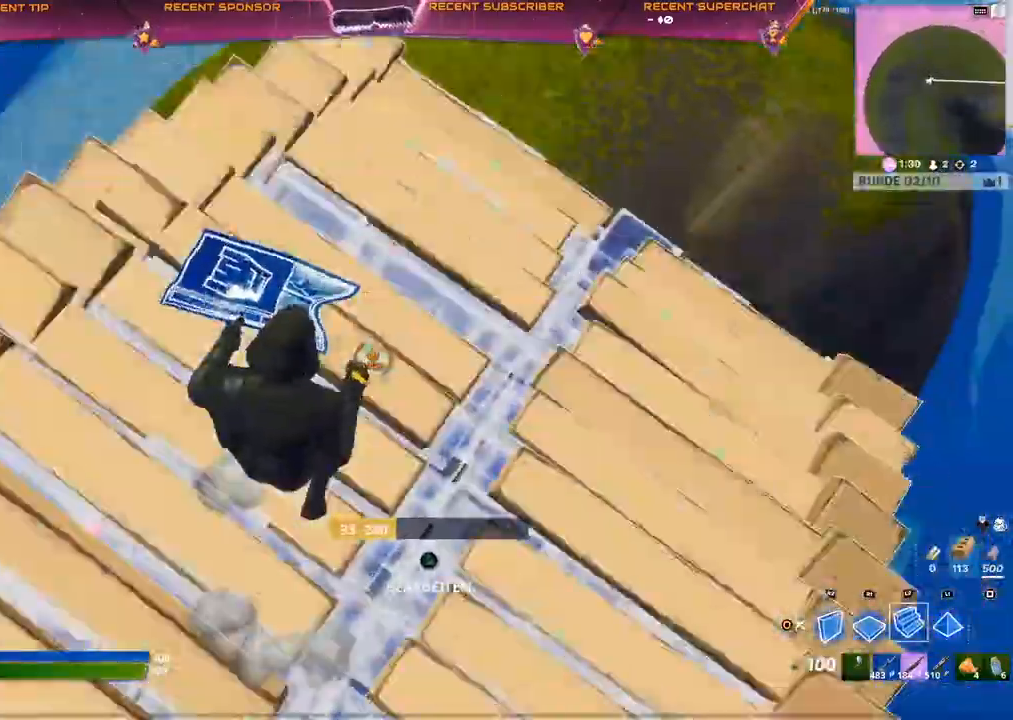
{"buttons": [], "left_stick": "up-right", "right_stick": "center", "events": []}
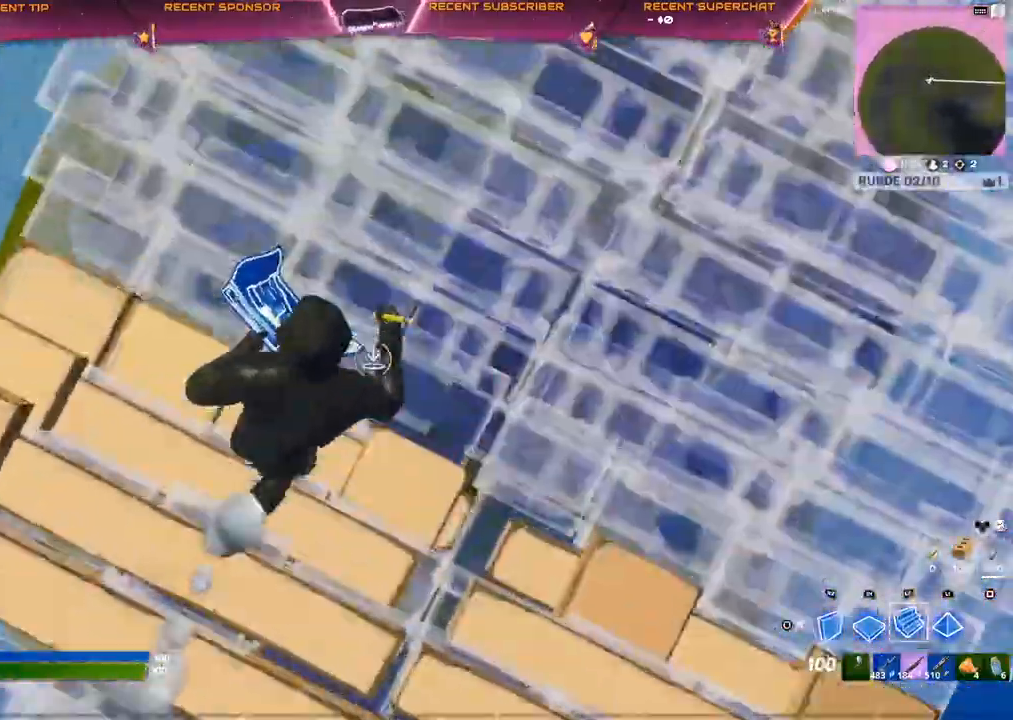
{"buttons": ["L2", "R2"], "left_stick": "up-left", "right_stick": "center", "events": [[50, "right_stick", "left"], [133, "R2", "down"], [133, "left_stick", "down-right"], [200, "left_stick", "down-left"], [200, "right_stick", "center"], [250, "left_stick", "left"], [483, "left_stick", "up-left"], [500, "L2", "down"]]}
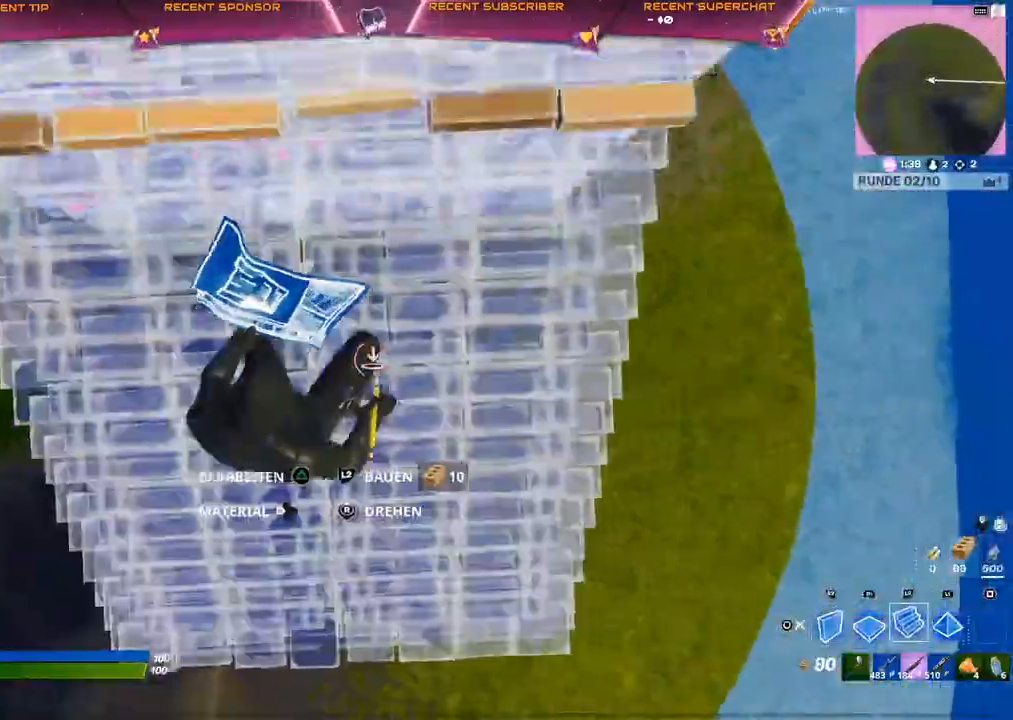
{"buttons": [], "left_stick": "up-right", "right_stick": "right", "events": [[50, "left_stick", "up"], [117, "left_stick", "up-right"], [117, "right_stick", "right"], [133, "R2", "up"], [183, "L2", "up"], [267, "right_stick", "center"], [500, "right_stick", "right"]]}
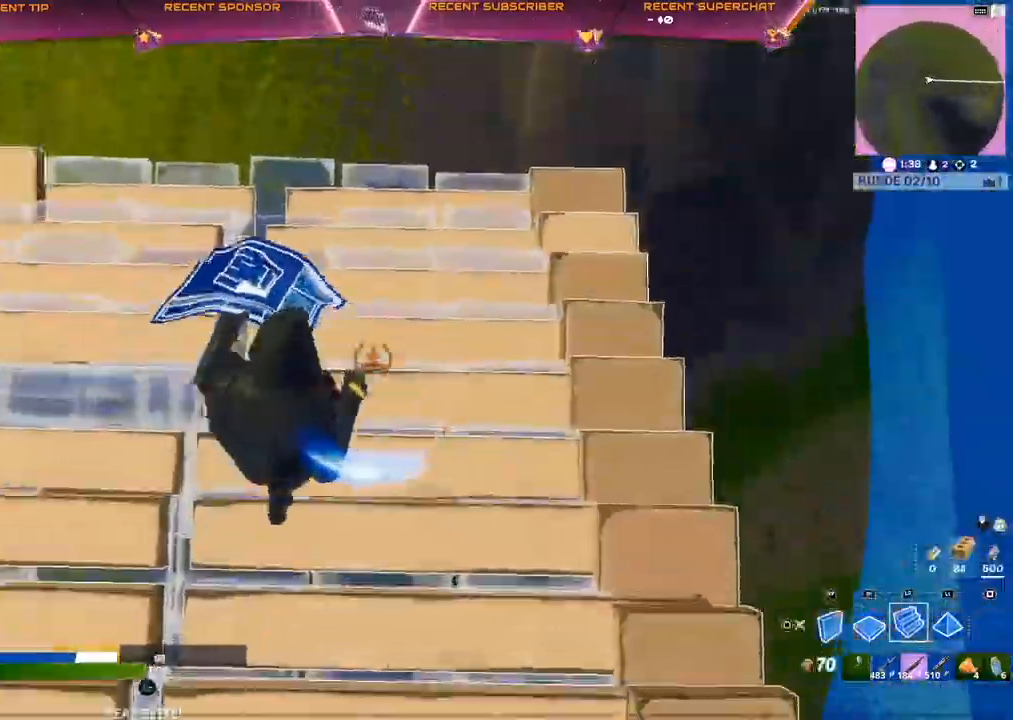
{"buttons": ["R2"], "left_stick": "up-right", "right_stick": "left", "events": [[350, "right_stick", "center"], [400, "right_stick", "left"], [467, "R2", "down"]]}
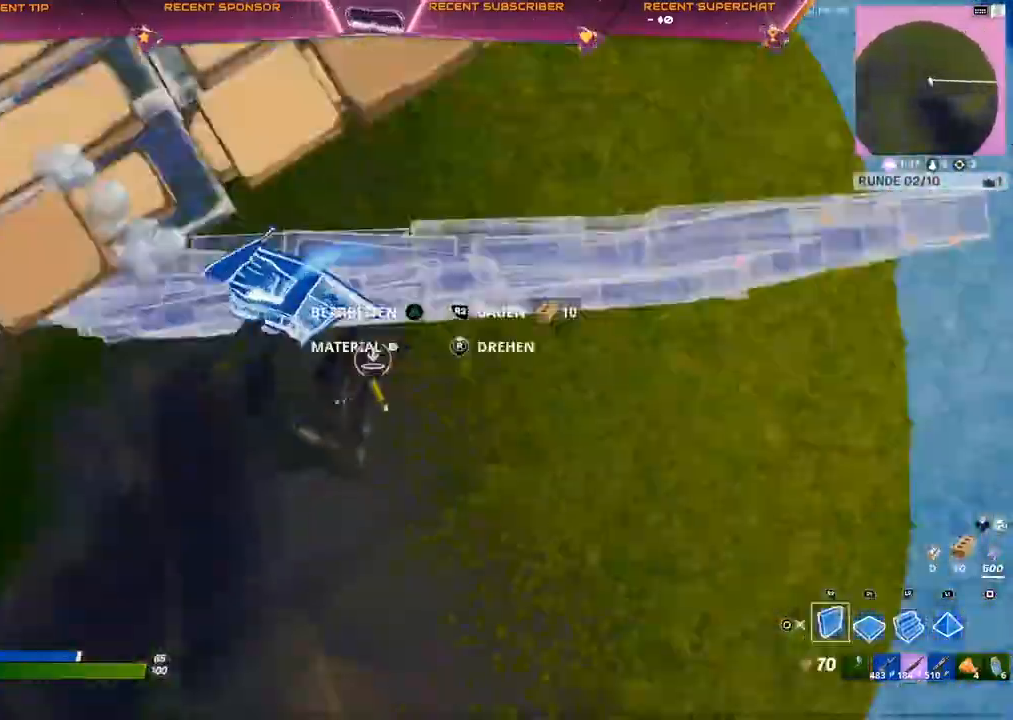
{"buttons": ["R1"], "left_stick": "up", "right_stick": "up-right", "events": [[100, "right_stick", "center"], [217, "L2", "down"], [233, "left_stick", "up"], [267, "R2", "up"], [367, "right_stick", "right"], [383, "L2", "up"], [383, "R1", "down"], [467, "right_stick", "up-right"]]}
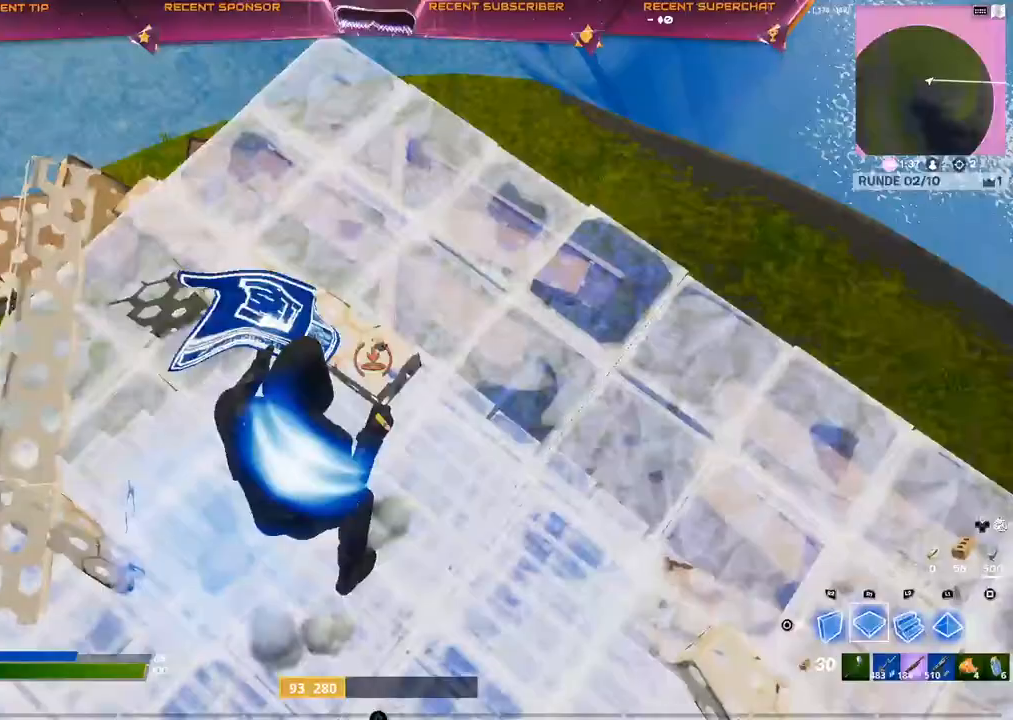
{"buttons": [], "left_stick": "up-right", "right_stick": "center", "events": [[50, "left_stick", "up-right"], [67, "R1", "up"], [67, "R2", "down"], [133, "L1", "down"], [133, "right_stick", "up-left"], [150, "R2", "up"], [217, "L1", "up"], [217, "right_stick", "center"], [233, "R1", "down"], [267, "right_stick", "right"], [317, "R1", "up"], [333, "right_stick", "center"], [400, "R1", "down"], [483, "R1", "up"]]}
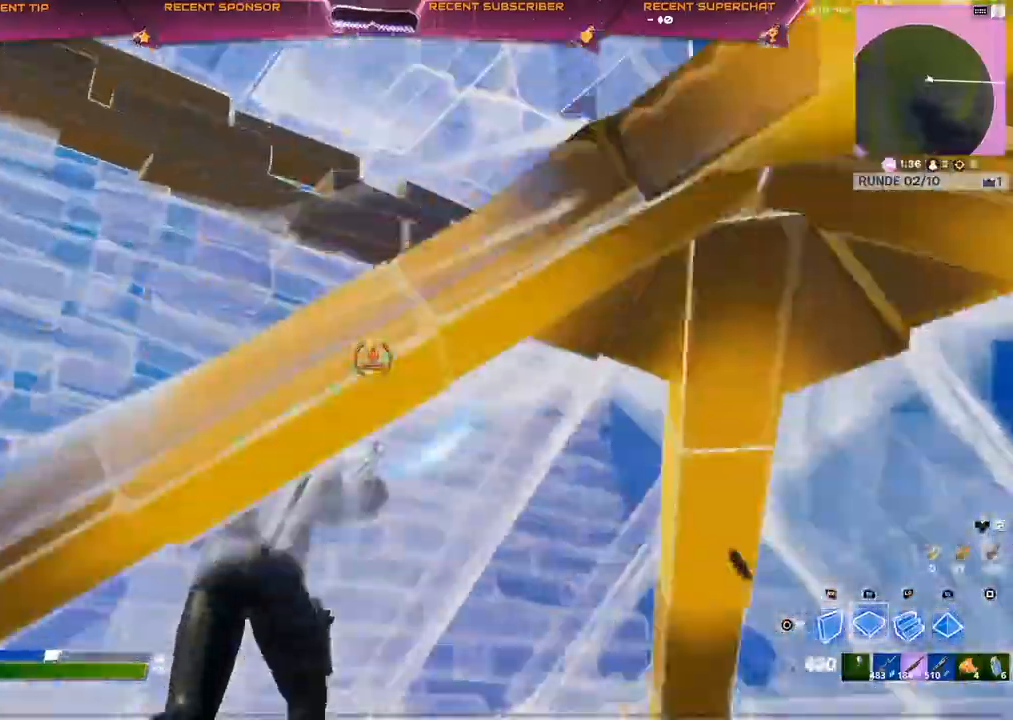
{"buttons": [], "left_stick": "left", "right_stick": "center", "events": [[67, "R2", "down"], [67, "right_stick", "down-left"], [117, "right_stick", "left"], [233, "left_stick", "left"], [350, "right_stick", "center"], [417, "CIRCLE", "down"], [483, "CIRCLE", "up"], [483, "R2", "up"]]}
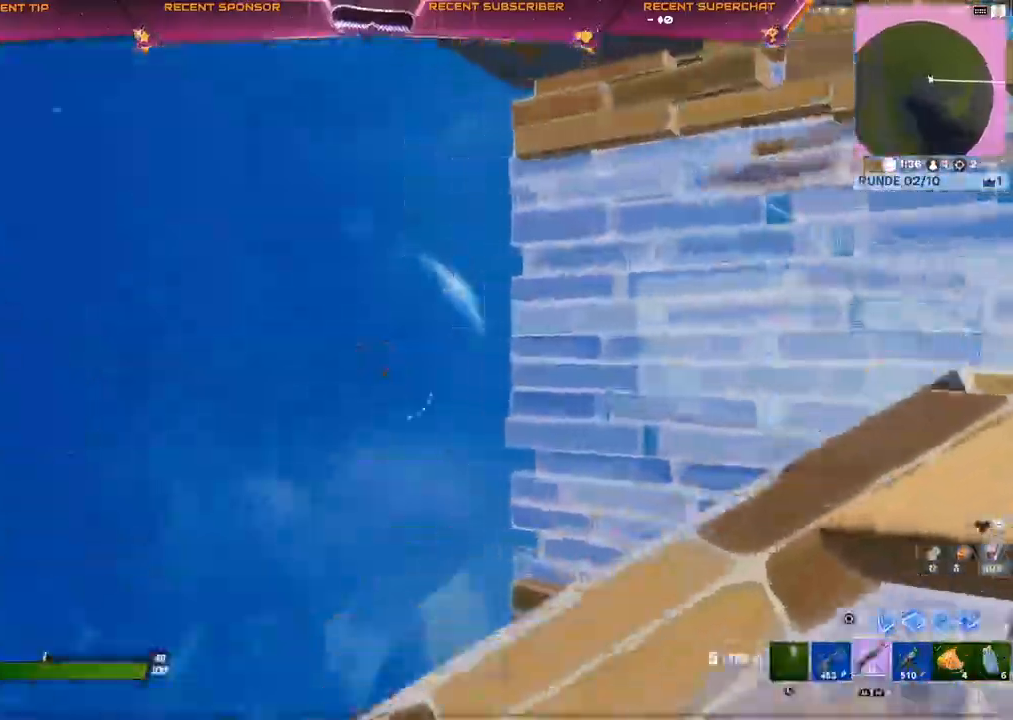
{"buttons": ["L1", "R2"], "left_stick": "up-left", "right_stick": "up-right", "events": [[100, "left_stick", "up-left"], [217, "CIRCLE", "down"], [250, "right_stick", "left"], [367, "R1", "down"], [383, "CIRCLE", "up"], [400, "right_stick", "up-right"], [433, "L1", "down"], [450, "R1", "up"], [500, "R2", "down"]]}
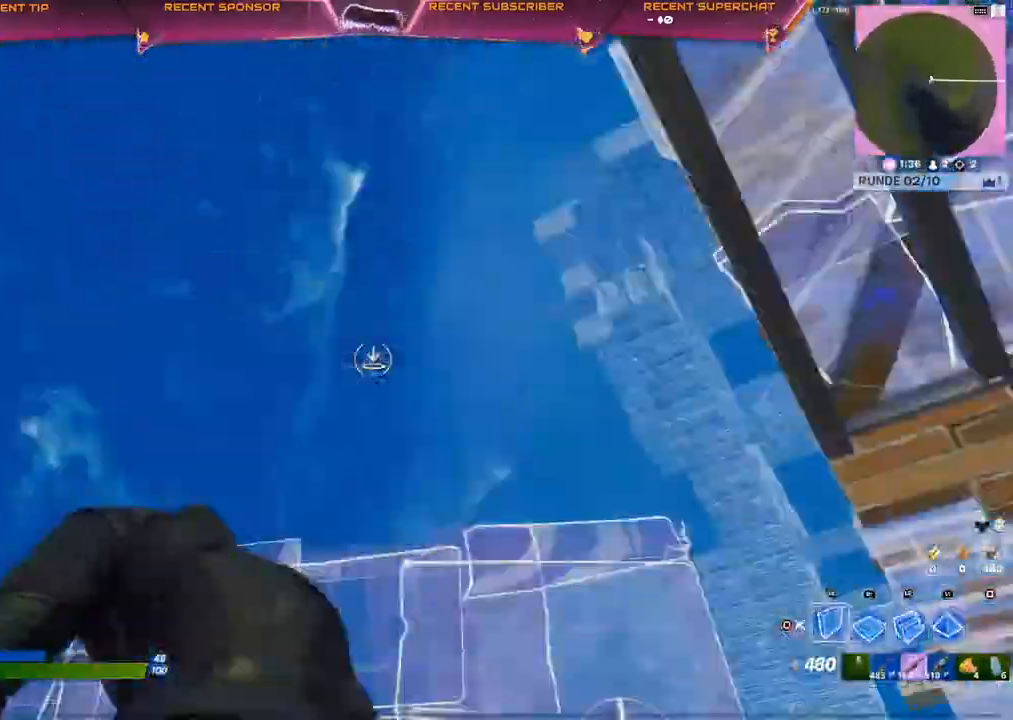
{"buttons": ["R2"], "left_stick": "right", "right_stick": "up-left", "events": [[33, "right_stick", "up-left"], [50, "L1", "up"], [100, "left_stick", "up"], [117, "R2", "up"], [133, "right_stick", "center"], [183, "right_stick", "right"], [233, "right_stick", "down"], [250, "left_stick", "up-right"], [267, "R2", "down"], [350, "left_stick", "right"], [400, "right_stick", "left"], [467, "right_stick", "up-left"]]}
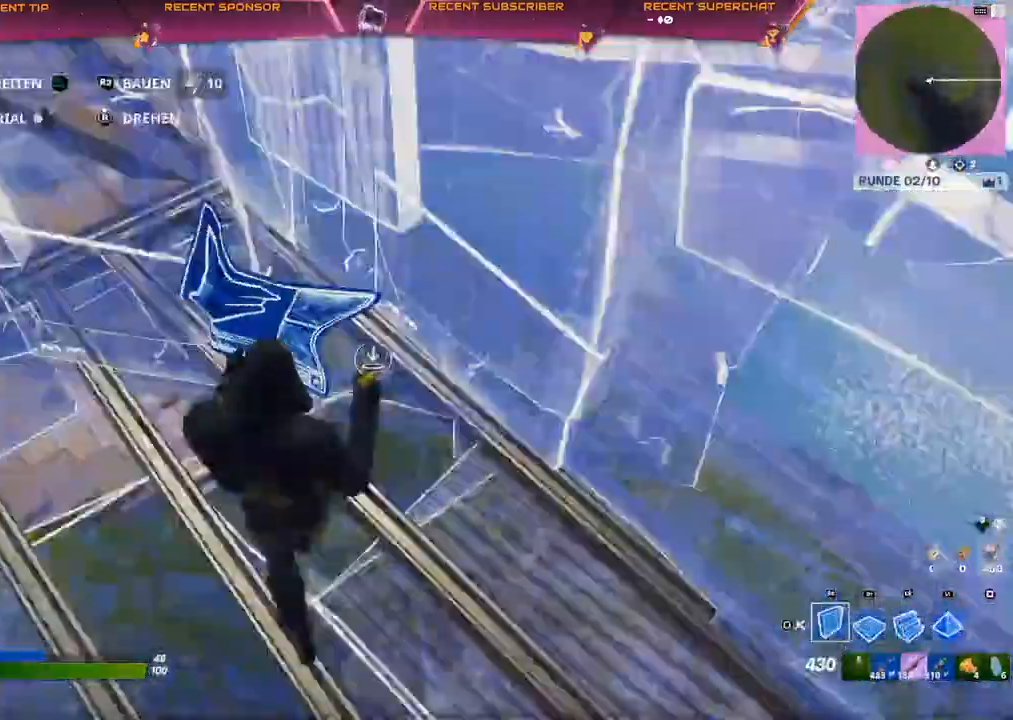
{"buttons": [], "left_stick": "center", "right_stick": "center", "events": [[50, "left_stick", "down"], [117, "left_stick", "down-left"], [233, "R2", "up"], [267, "right_stick", "center"], [283, "left_stick", "left"], [383, "CIRCLE", "down"], [450, "CIRCLE", "up"], [500, "left_stick", "center"]]}
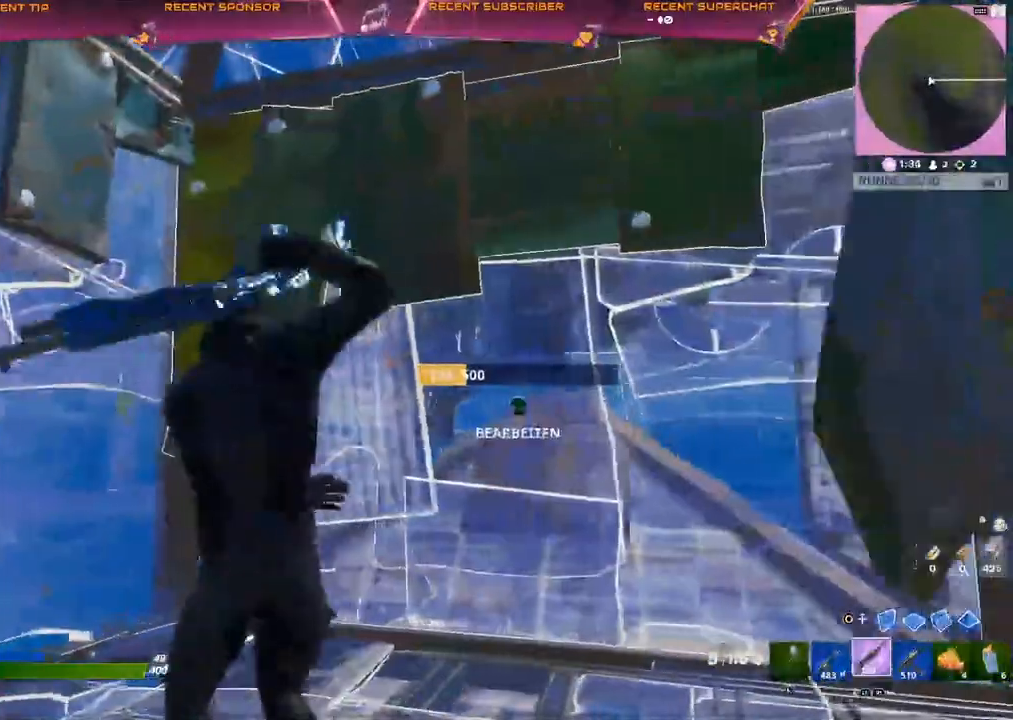
{"buttons": ["R1"], "left_stick": "center", "right_stick": "center", "events": [[50, "L1", "down"], [133, "L1", "up"], [183, "L1", "down"], [283, "L1", "up"], [433, "R1", "down"]]}
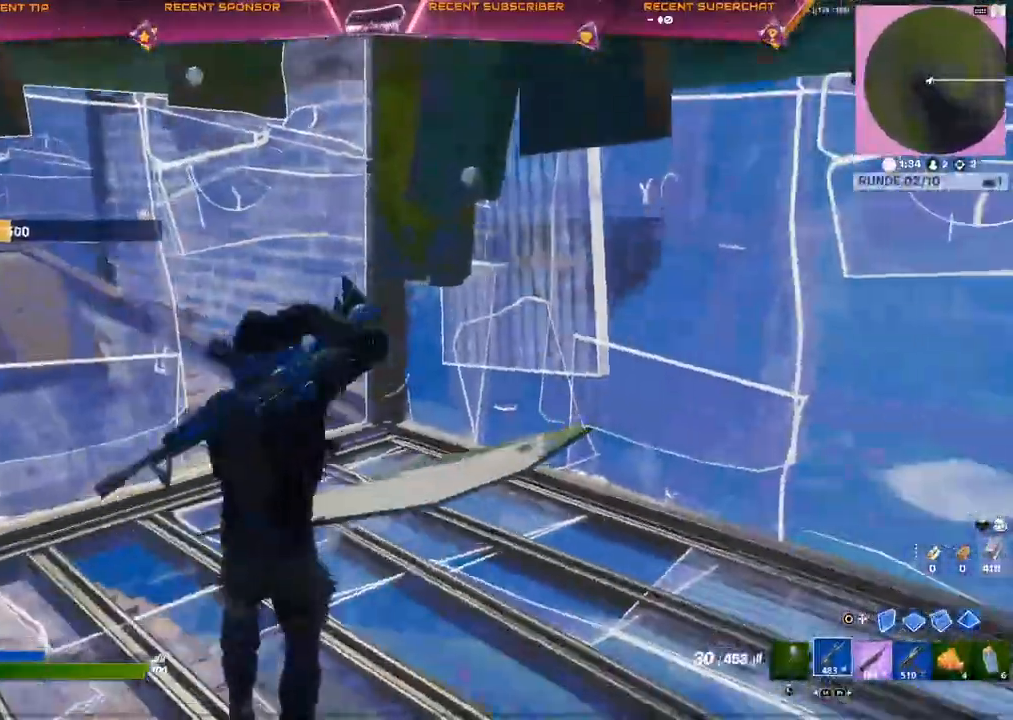
{"buttons": ["SQUARE"], "left_stick": "center", "right_stick": "center", "events": [[17, "R1", "up"], [83, "R1", "down"], [117, "right_stick", "right"], [167, "R1", "up"], [167, "right_stick", "center"], [300, "SQUARE", "down"], [333, "SQUARE", "up"], [400, "SQUARE", "down"], [433, "SQUARE", "up"], [483, "SQUARE", "down"]]}
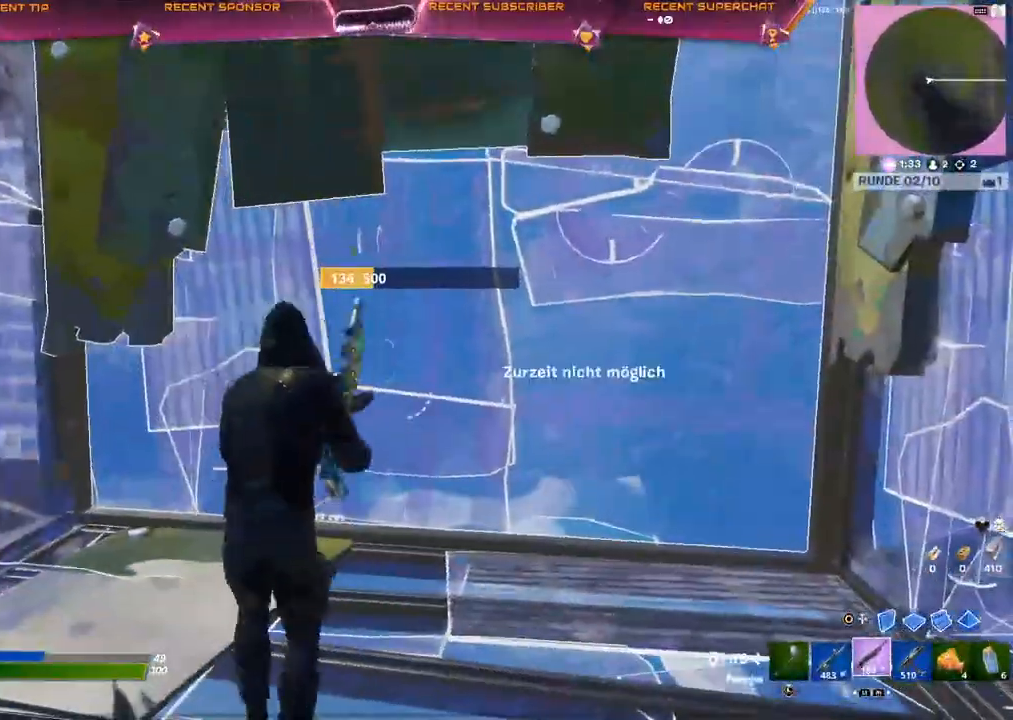
{"buttons": [], "left_stick": "center", "right_stick": "center", "events": [[67, "SQUARE", "up"], [217, "right_stick", "up"], [283, "right_stick", "center"]]}
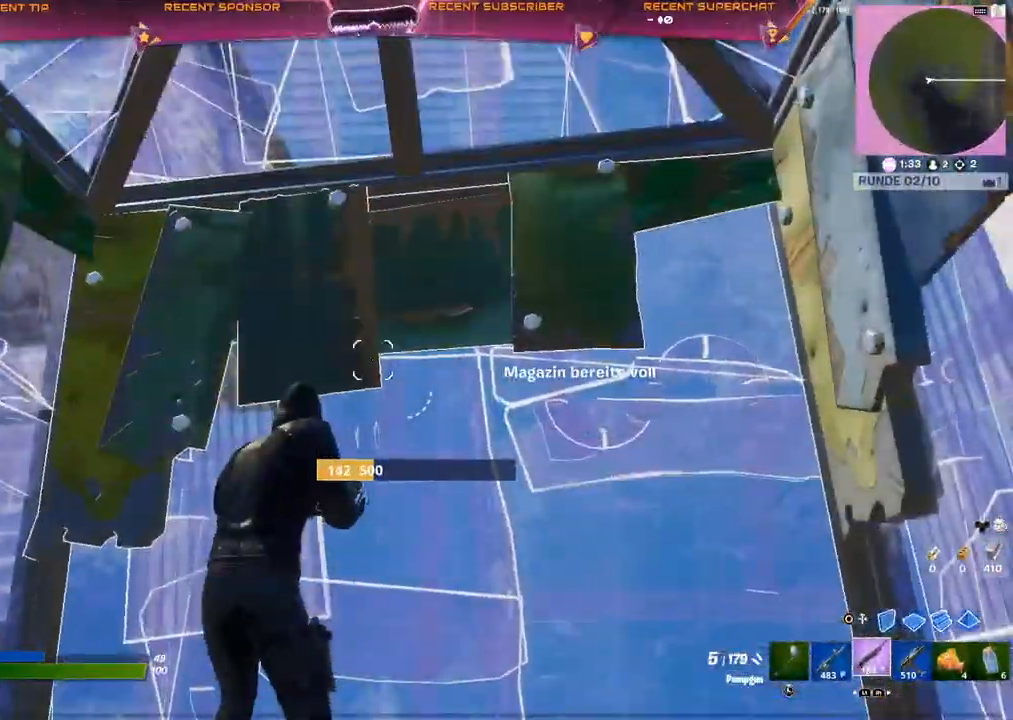
{"buttons": [], "left_stick": "center", "right_stick": "center", "events": []}
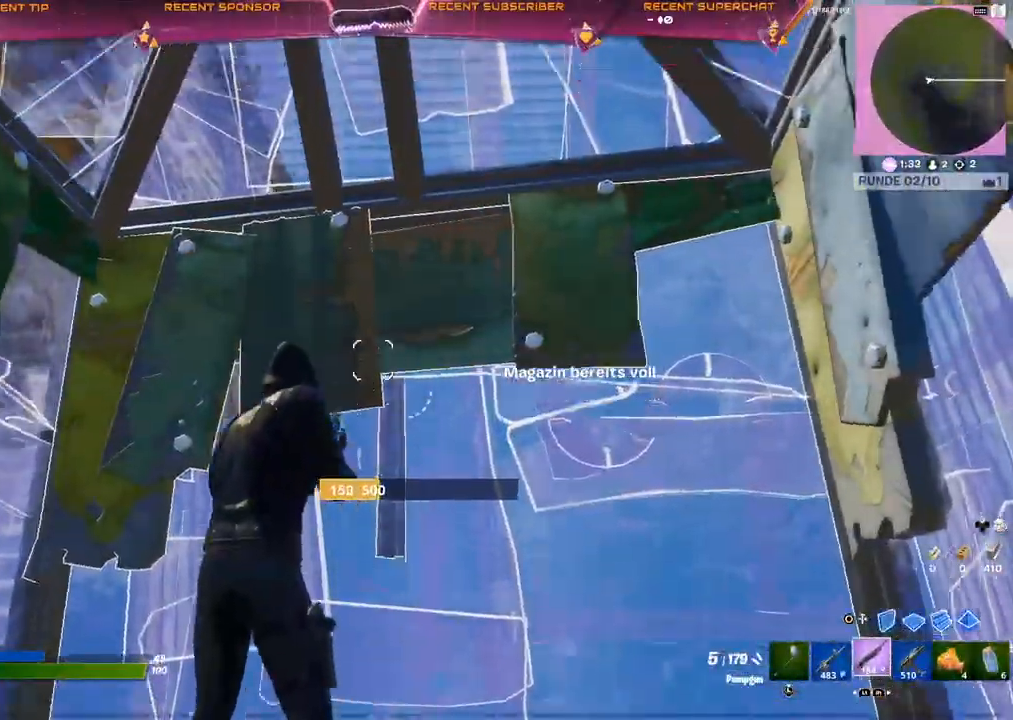
{"buttons": [], "left_stick": "center", "right_stick": "down-right", "events": [[200, "right_stick", "up"], [300, "right_stick", "center"], [500, "right_stick", "down-right"]]}
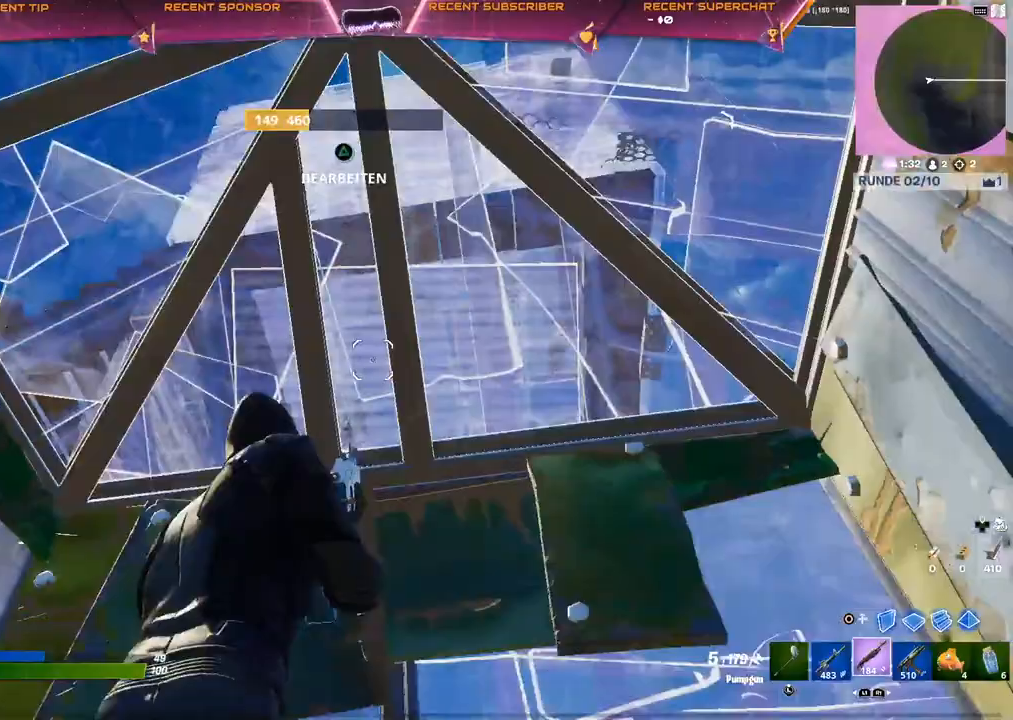
{"buttons": ["CIRCLE", "R1"], "left_stick": "center", "right_stick": "center", "events": [[50, "right_stick", "center"], [317, "CIRCLE", "down"], [417, "CIRCLE", "up"], [417, "R1", "down"], [467, "CIRCLE", "down"]]}
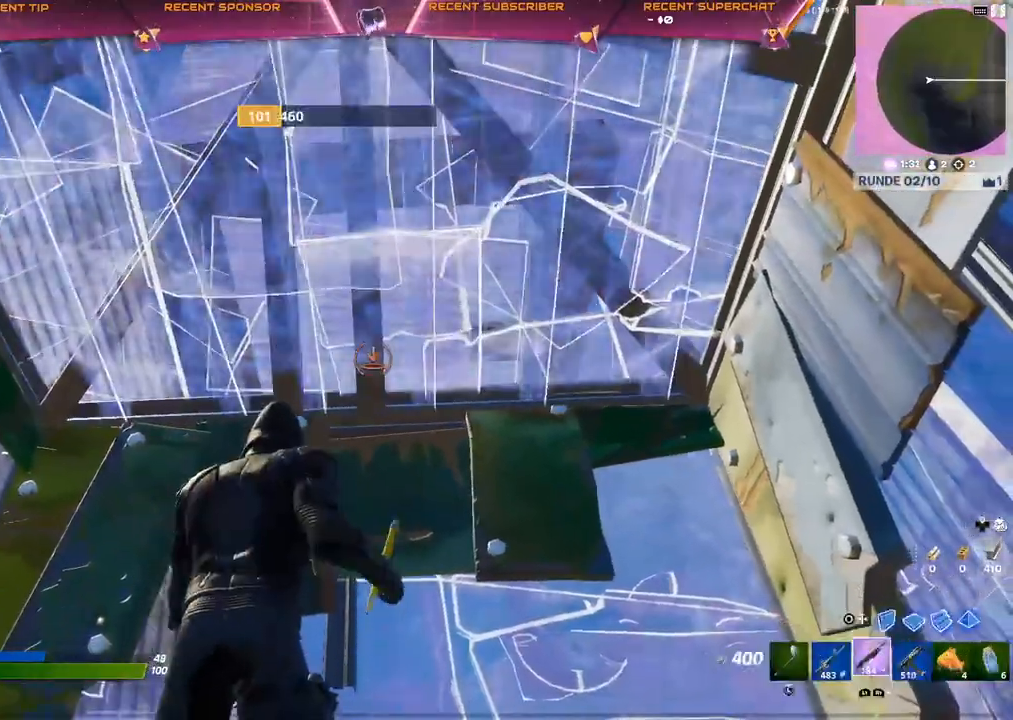
{"buttons": [], "left_stick": "center", "right_stick": "center", "events": [[17, "R1", "up"], [33, "CIRCLE", "up"], [233, "SQUARE", "down"], [267, "SQUARE", "up"], [317, "SQUARE", "down"], [367, "SQUARE", "up"], [433, "SQUARE", "down"], [500, "SQUARE", "up"]]}
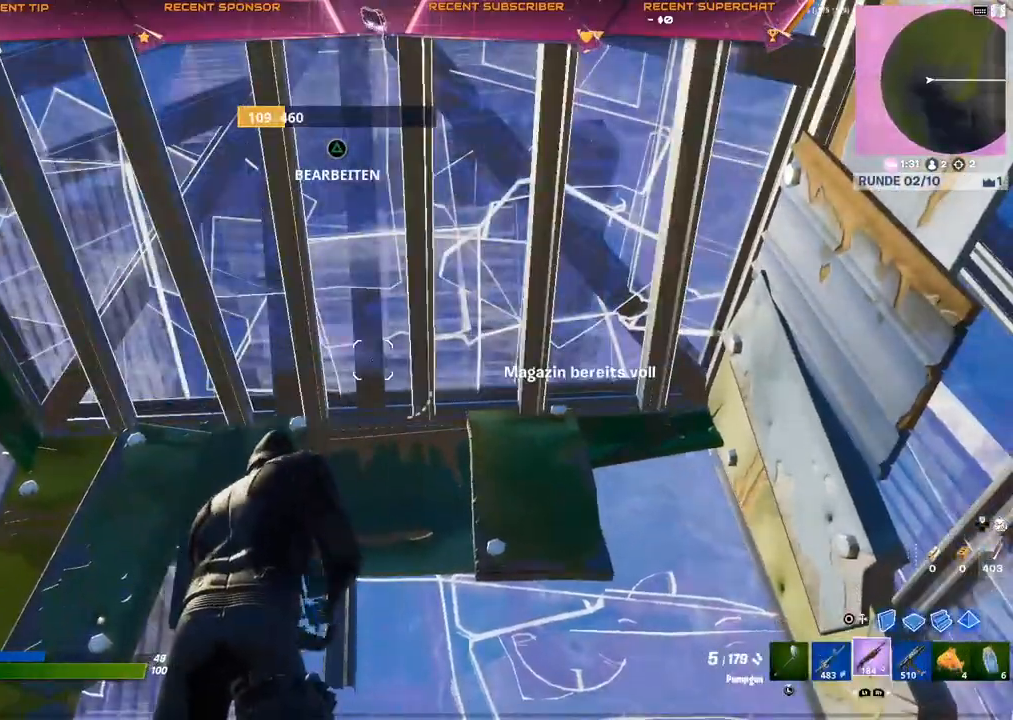
{"buttons": [], "left_stick": "up-left", "right_stick": "down", "events": [[117, "right_stick", "down"], [200, "left_stick", "up-left"]]}
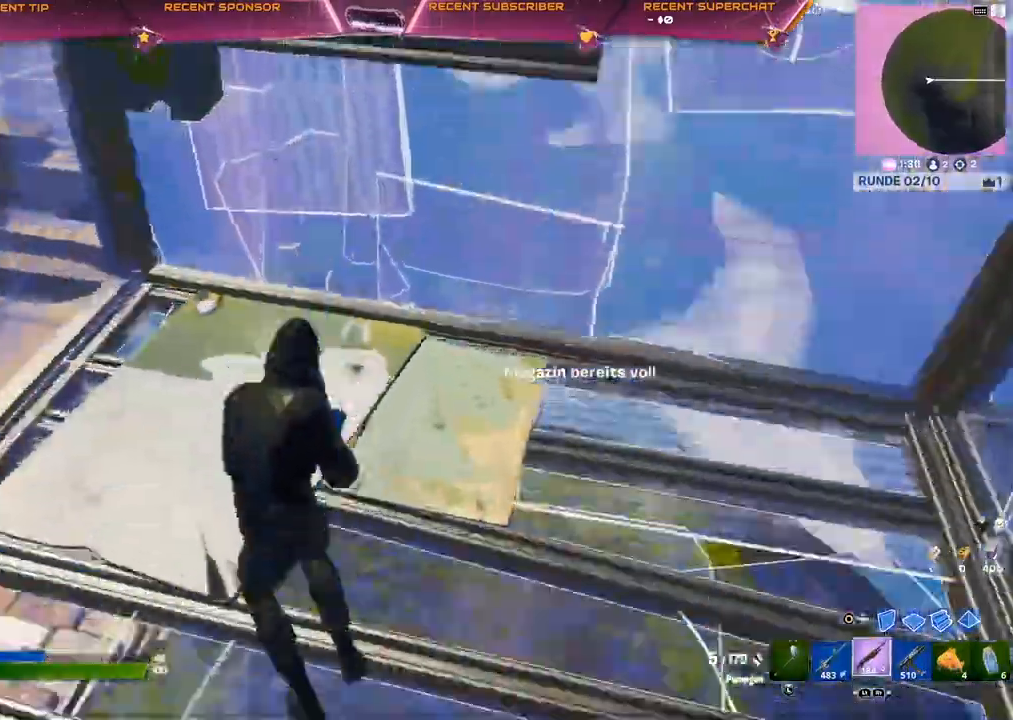
{"buttons": [], "left_stick": "center", "right_stick": "center", "events": [[50, "right_stick", "center"], [183, "left_stick", "up-right"], [317, "left_stick", "center"]]}
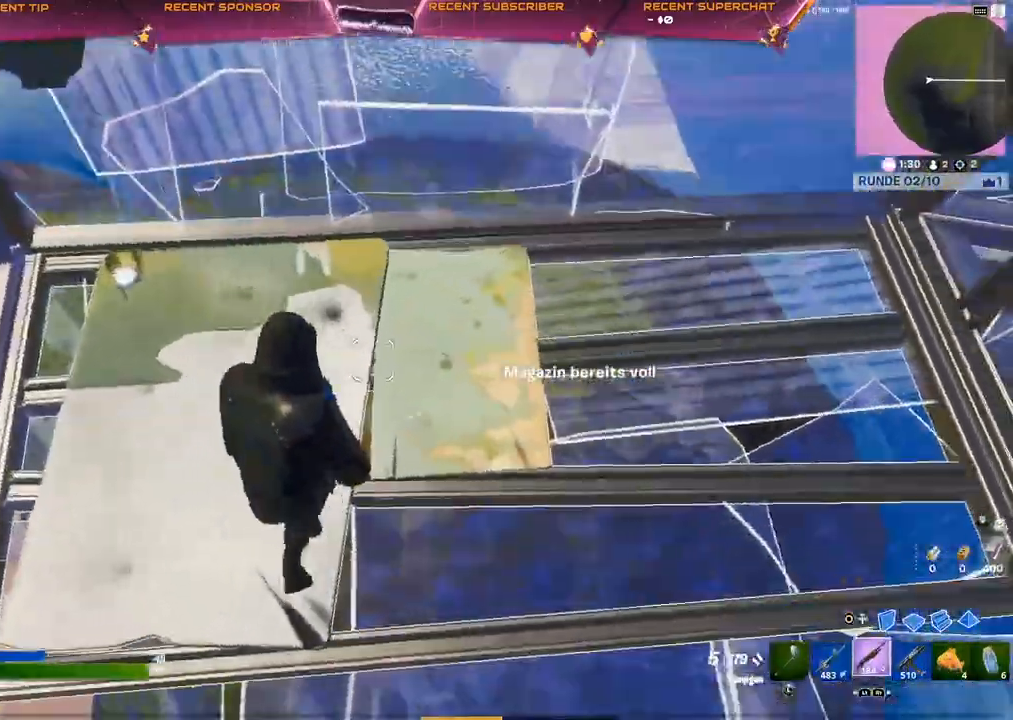
{"buttons": [], "left_stick": "center", "right_stick": "center", "events": [[117, "right_stick", "up-left"], [217, "right_stick", "center"], [433, "right_stick", "left"], [500, "right_stick", "center"]]}
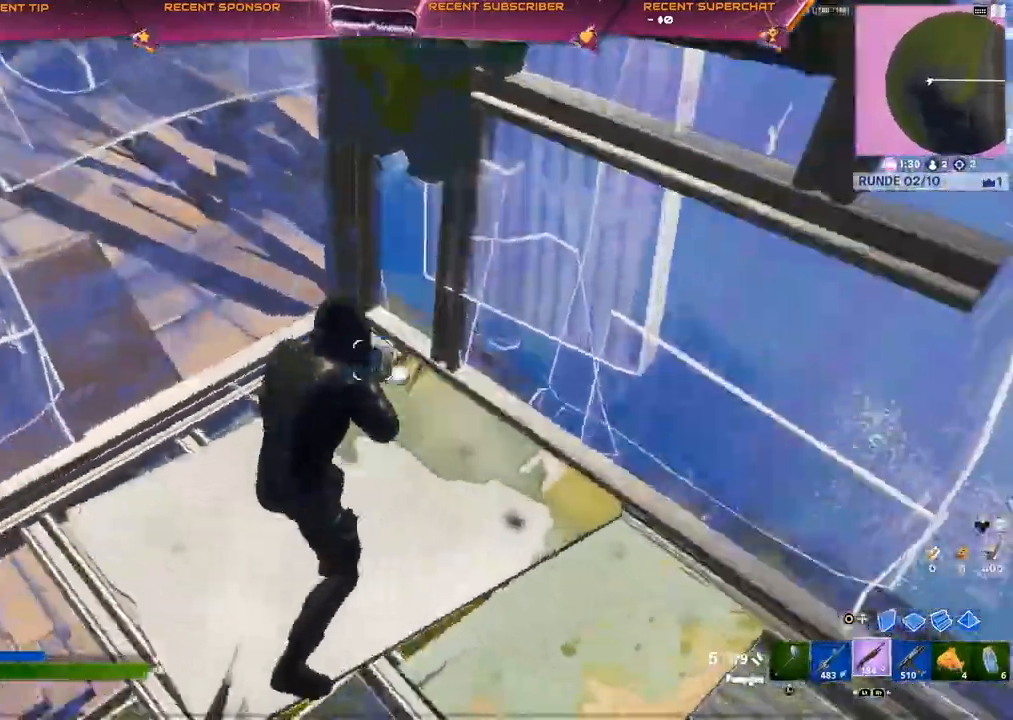
{"buttons": ["CIRCLE", "R2"], "left_stick": "center", "right_stick": "right", "events": [[67, "TRIANGLE", "down"], [67, "right_stick", "down"], [117, "R2", "down"], [183, "R2", "up"], [217, "TRIANGLE", "up"], [317, "right_stick", "right"], [400, "CIRCLE", "down"], [467, "R2", "down"]]}
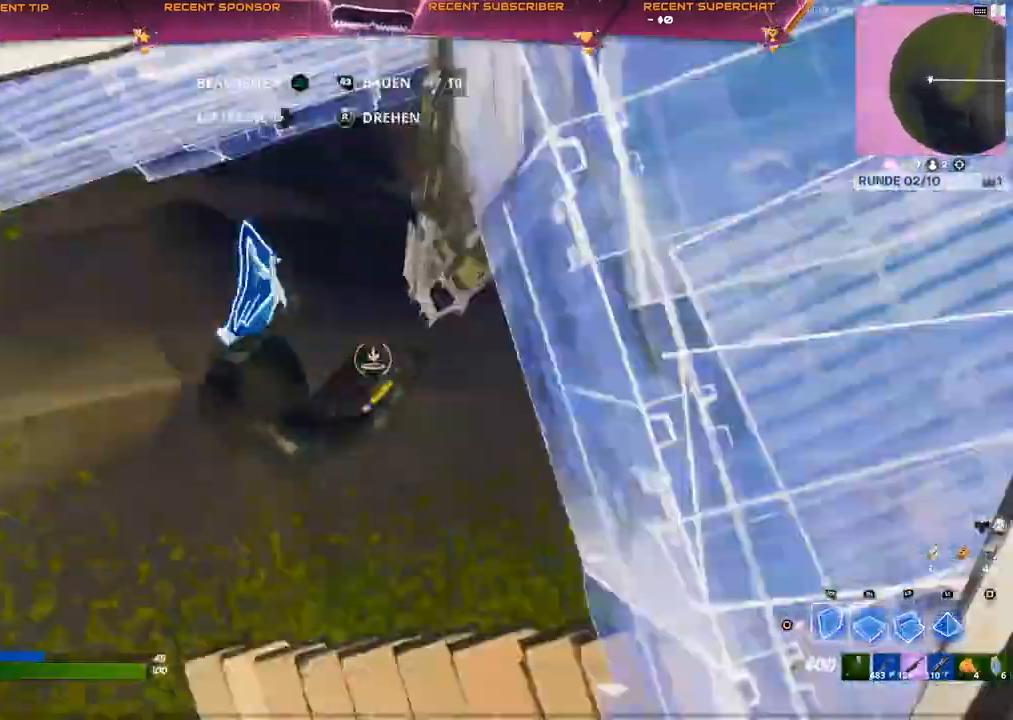
{"buttons": [], "left_stick": "up-left", "right_stick": "left", "events": [[17, "CIRCLE", "up"], [133, "right_stick", "left"], [183, "L2", "down"], [183, "left_stick", "up-left"], [183, "right_stick", "center"], [250, "CIRCLE", "down"], [267, "R2", "up"], [300, "CIRCLE", "up"], [317, "L2", "up"], [400, "right_stick", "left"]]}
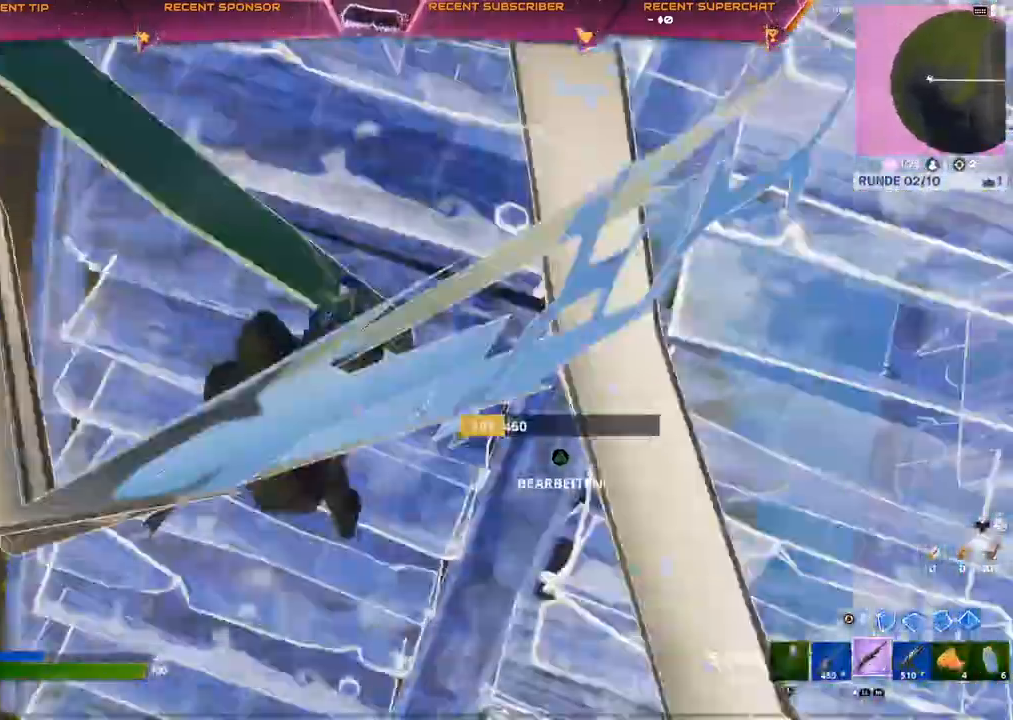
{"buttons": [], "left_stick": "up-left", "right_stick": "left", "events": [[167, "right_stick", "center"], [433, "right_stick", "left"]]}
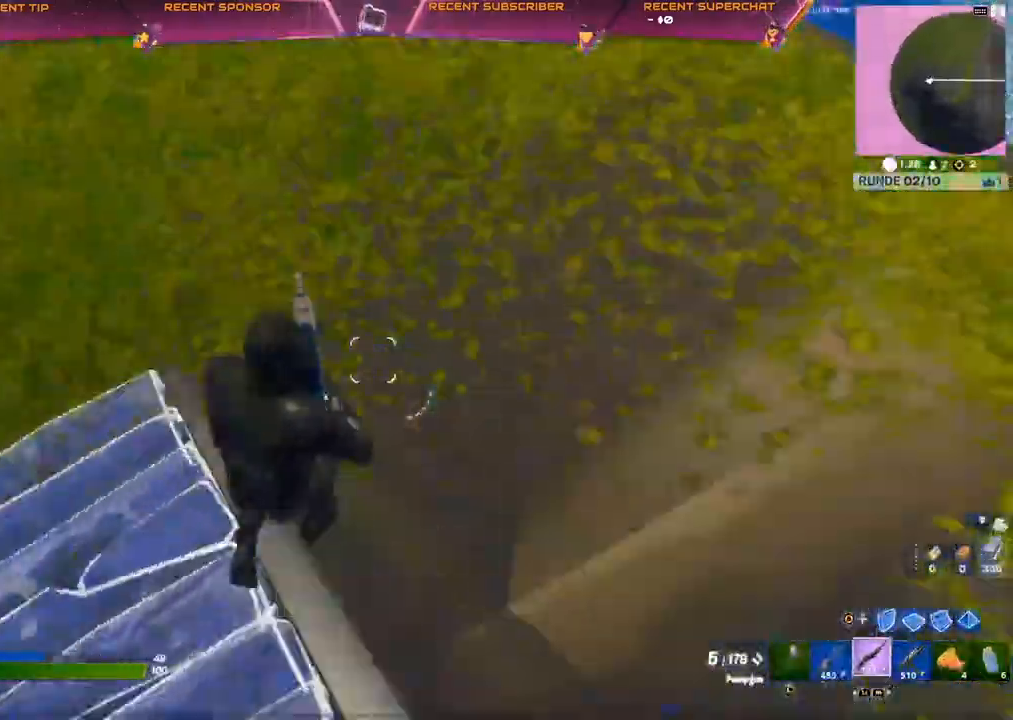
{"buttons": [], "left_stick": "down-right", "right_stick": "center", "events": [[17, "left_stick", "up"], [17, "right_stick", "up-left"], [133, "left_stick", "up-right"], [183, "L1", "down"], [283, "L1", "up"], [367, "left_stick", "down-right"], [433, "right_stick", "center"]]}